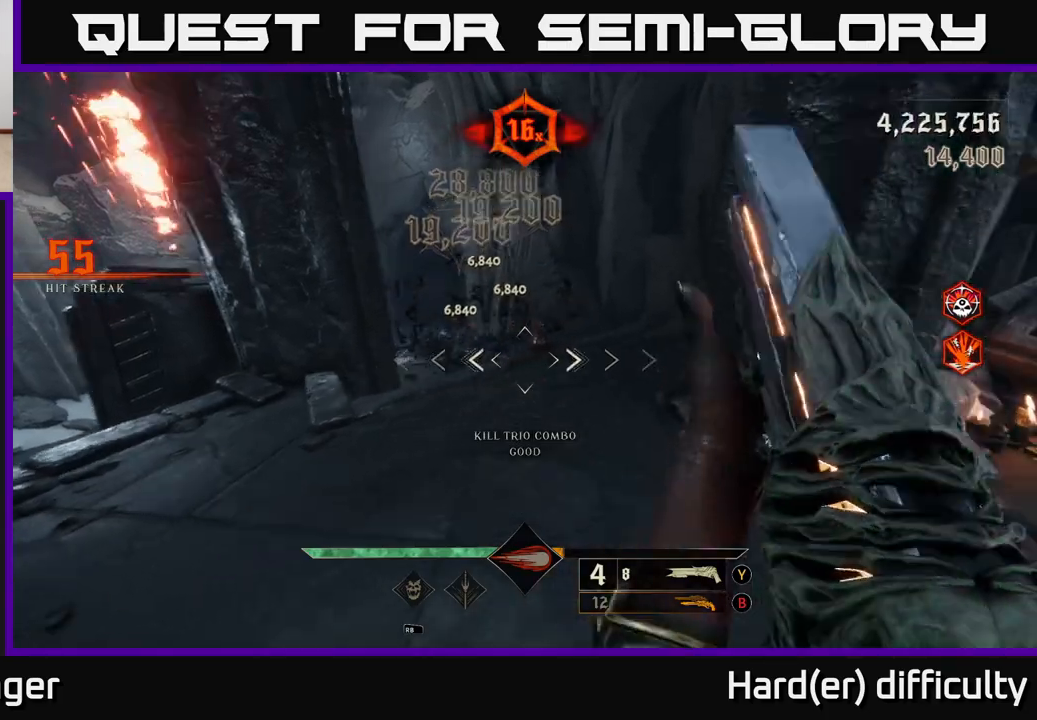
Gameplay with a controller (Xbox layout); each line is a JSON object with the inputs held at the frame after it. "events" lists button and stick changes between this image and that frame as [ms after this image, input, new state], when the widget could be followed in between. Not read: L3 R3.
{"buttons": [], "left_stick": "up", "right_stick": "center", "events": [[33, "left_stick", "up"], [100, "left_stick", "up-left"], [250, "left_stick", "up"], [383, "X", "down"], [467, "X", "up"]]}
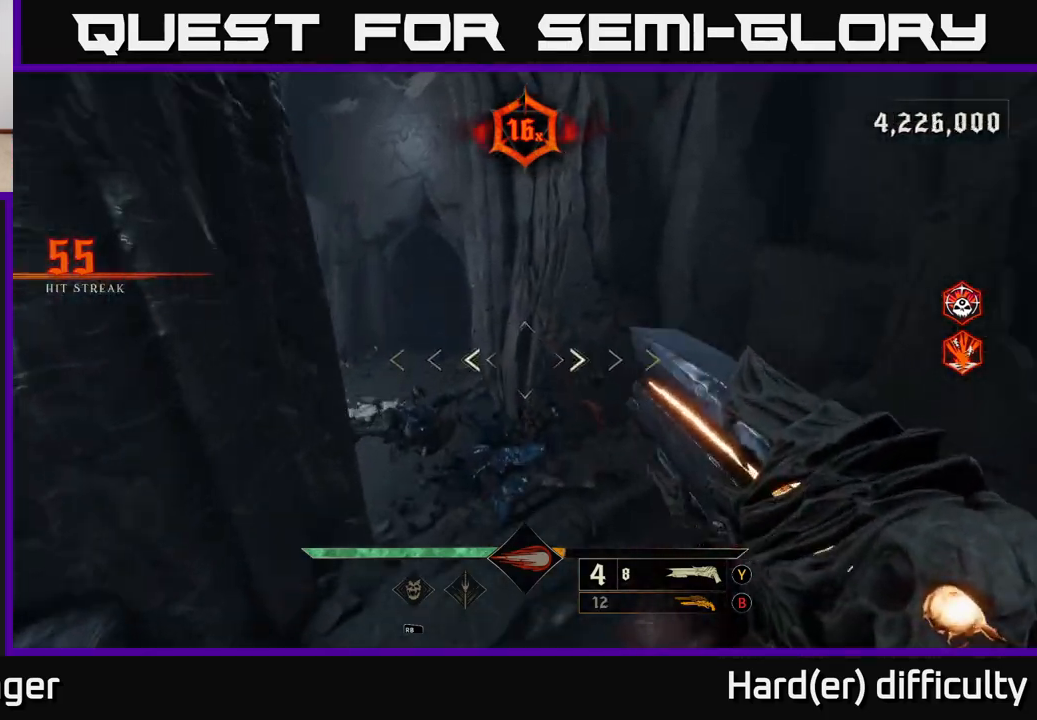
{"buttons": ["A"], "left_stick": "up", "right_stick": "center", "events": [[50, "left_stick", "up-right"], [100, "right_stick", "left"], [233, "left_stick", "up-left"], [300, "right_stick", "center"], [400, "A", "down"], [417, "left_stick", "up"]]}
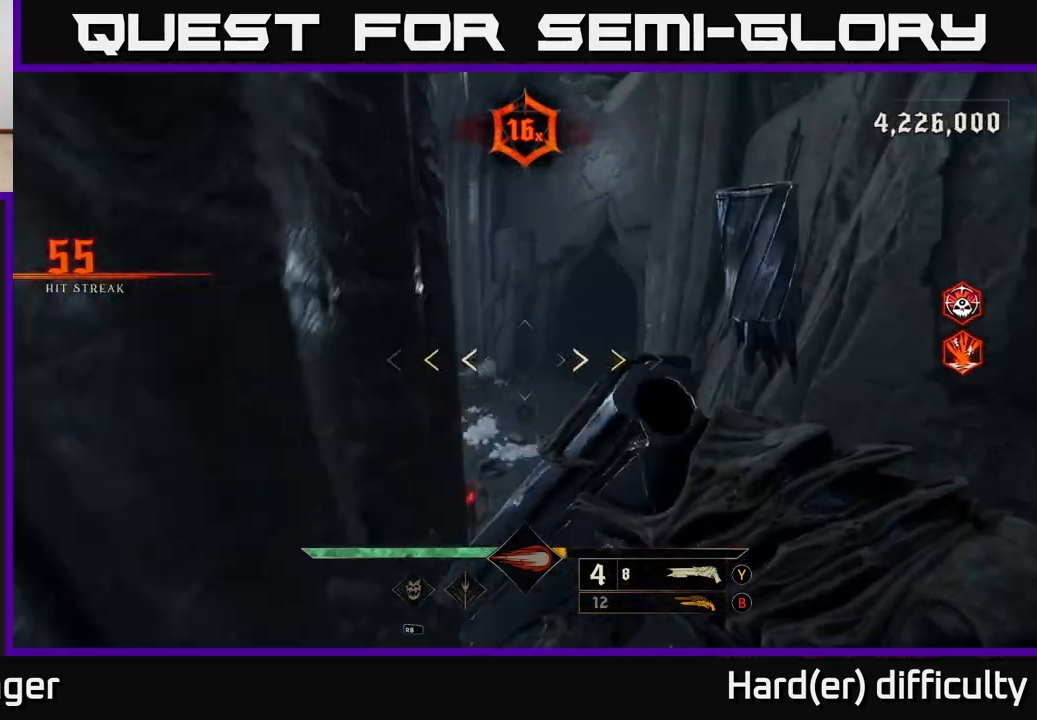
{"buttons": ["X"], "left_stick": "up", "right_stick": "center", "events": [[17, "A", "up"], [33, "left_stick", "up-right"], [250, "left_stick", "up"], [483, "X", "down"]]}
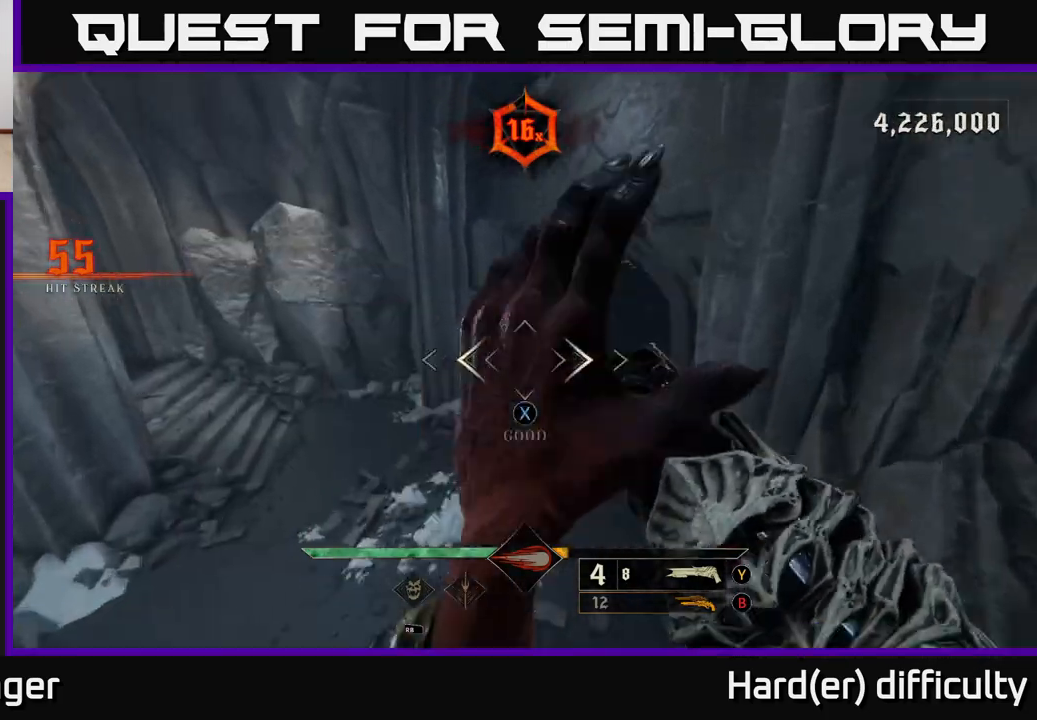
{"buttons": [], "left_stick": "right", "right_stick": "center", "events": [[67, "X", "up"], [167, "right_stick", "left"], [233, "left_stick", "up-right"], [367, "left_stick", "right"], [483, "right_stick", "center"]]}
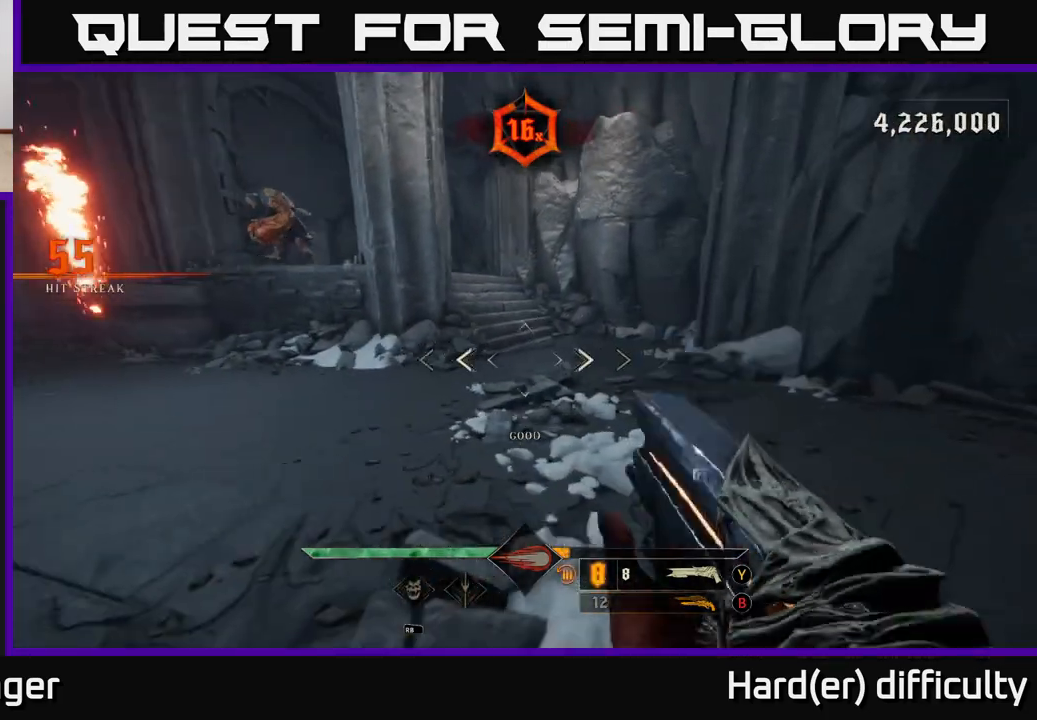
{"buttons": [], "left_stick": "center", "right_stick": "up-left", "events": [[67, "B", "down"], [67, "left_stick", "up"], [133, "B", "up"], [250, "right_stick", "left"], [300, "left_stick", "right"], [350, "left_stick", "center"], [383, "right_stick", "up-left"]]}
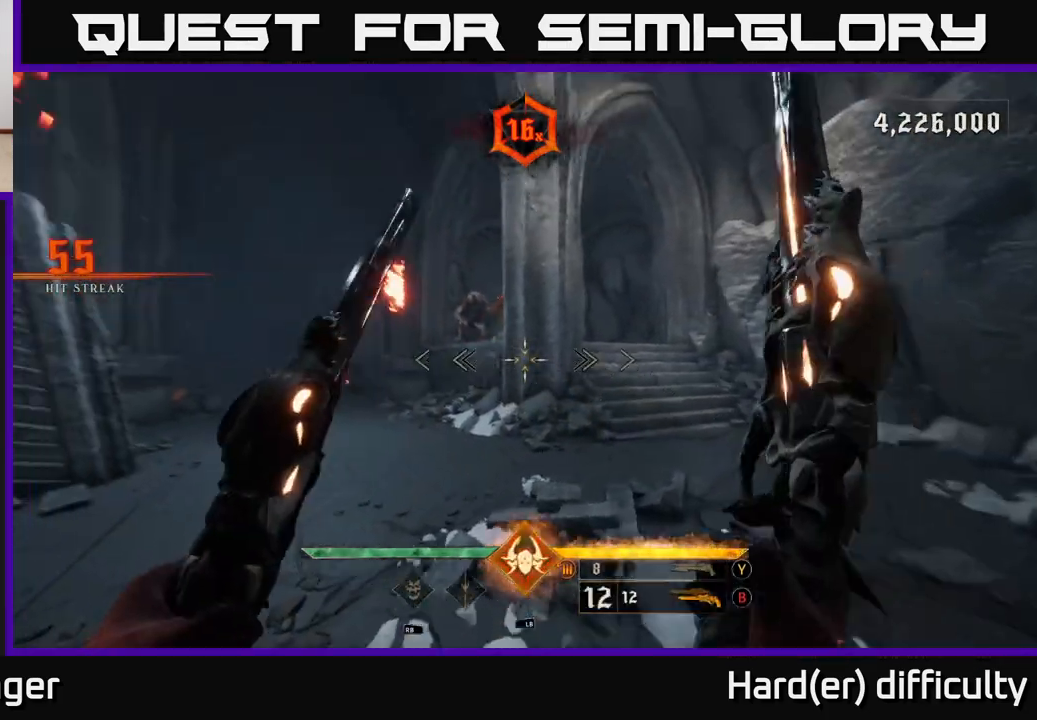
{"buttons": [], "left_stick": "up", "right_stick": "up", "events": [[33, "left_stick", "up"], [33, "right_stick", "up"], [117, "R2", "down"], [150, "right_stick", "center"], [183, "R2", "up"], [217, "left_stick", "up-left"], [367, "left_stick", "up"], [500, "right_stick", "up"]]}
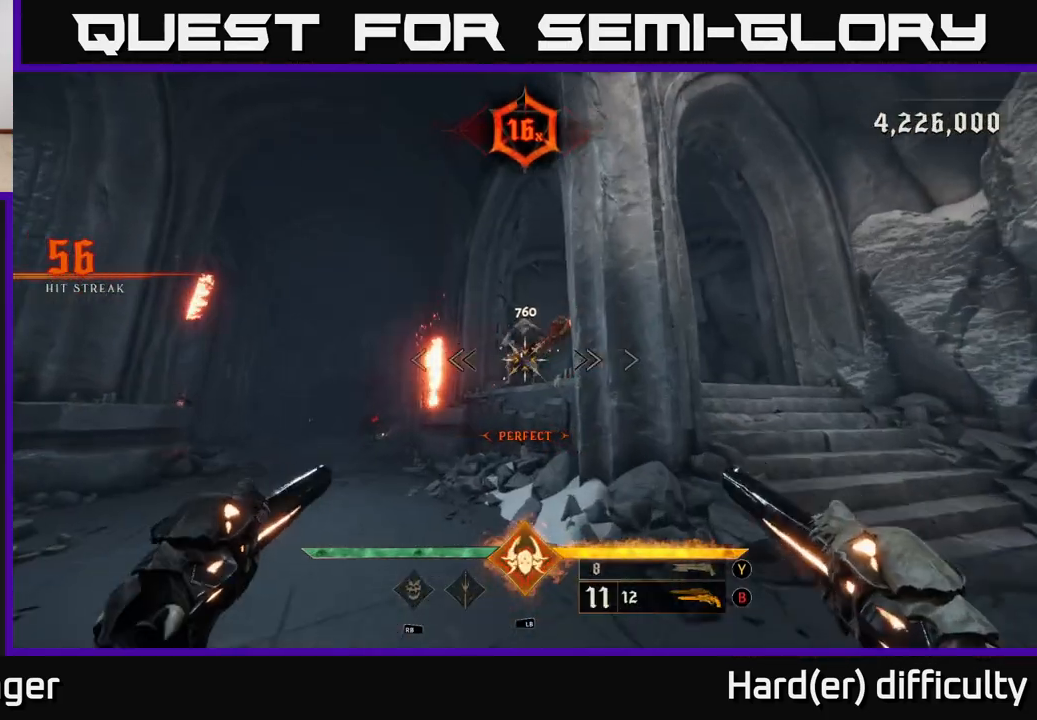
{"buttons": [], "left_stick": "left", "right_stick": "center", "events": [[117, "right_stick", "center"], [133, "R2", "down"], [133, "left_stick", "up-left"], [233, "R2", "up"], [350, "right_stick", "up-right"], [483, "right_stick", "center"], [500, "left_stick", "left"]]}
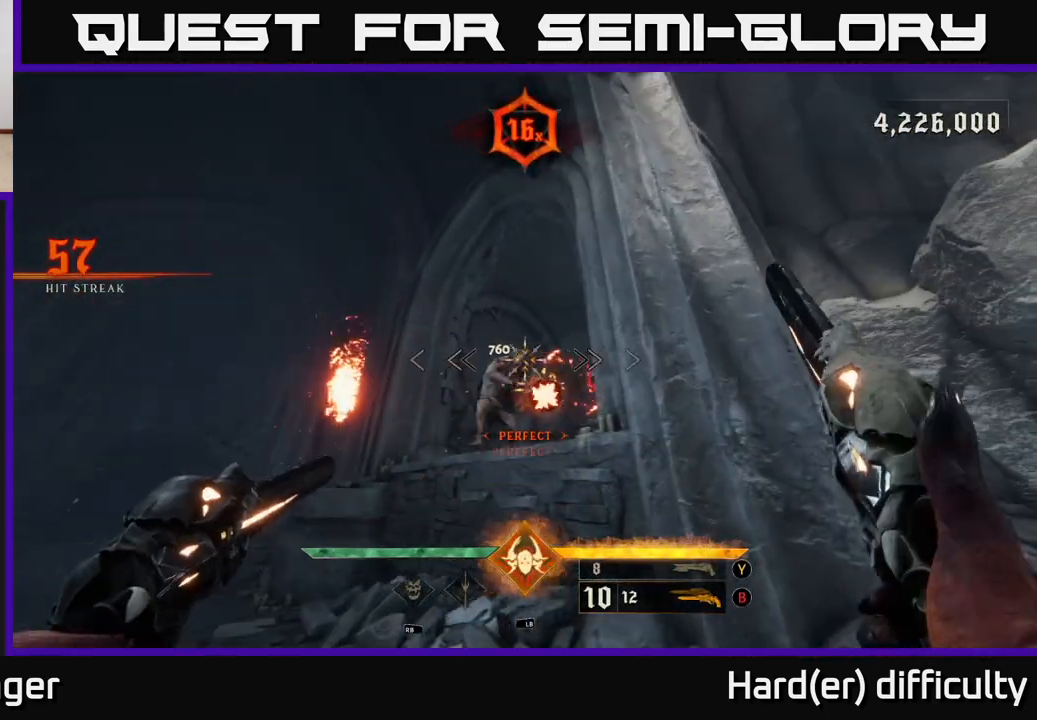
{"buttons": [], "left_stick": "down-left", "right_stick": "right", "events": [[150, "right_stick", "right"], [183, "R2", "down"], [267, "R2", "up"], [350, "left_stick", "down-left"]]}
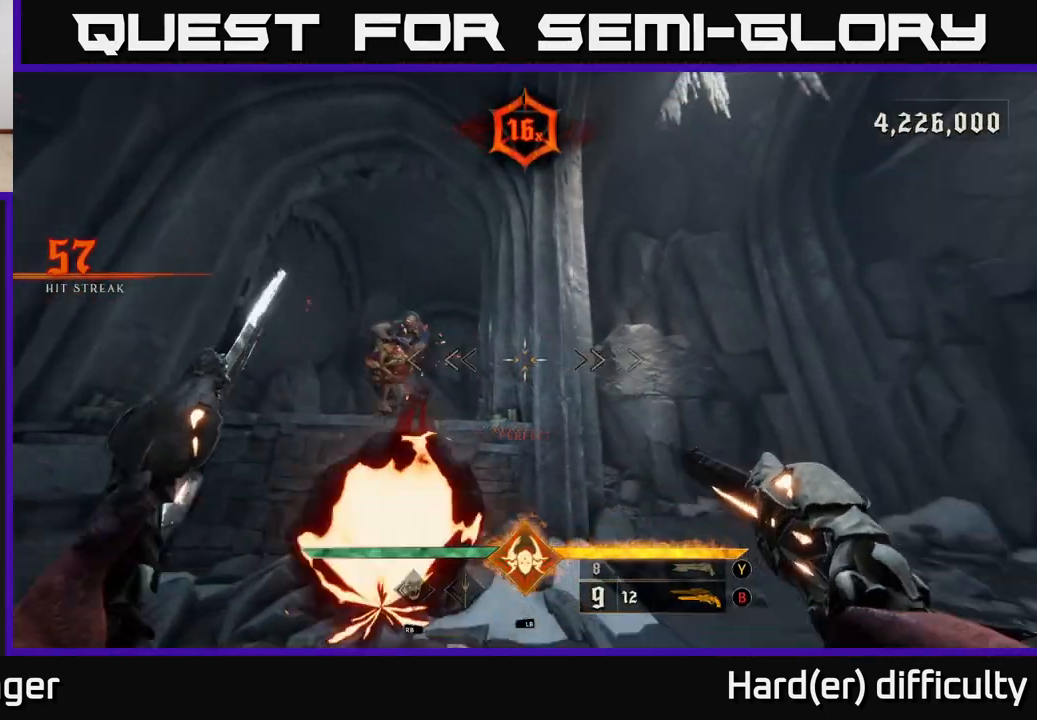
{"buttons": [], "left_stick": "center", "right_stick": "center", "events": [[67, "right_stick", "center"], [233, "right_stick", "left"], [300, "right_stick", "center"], [333, "left_stick", "down-right"], [400, "left_stick", "center"]]}
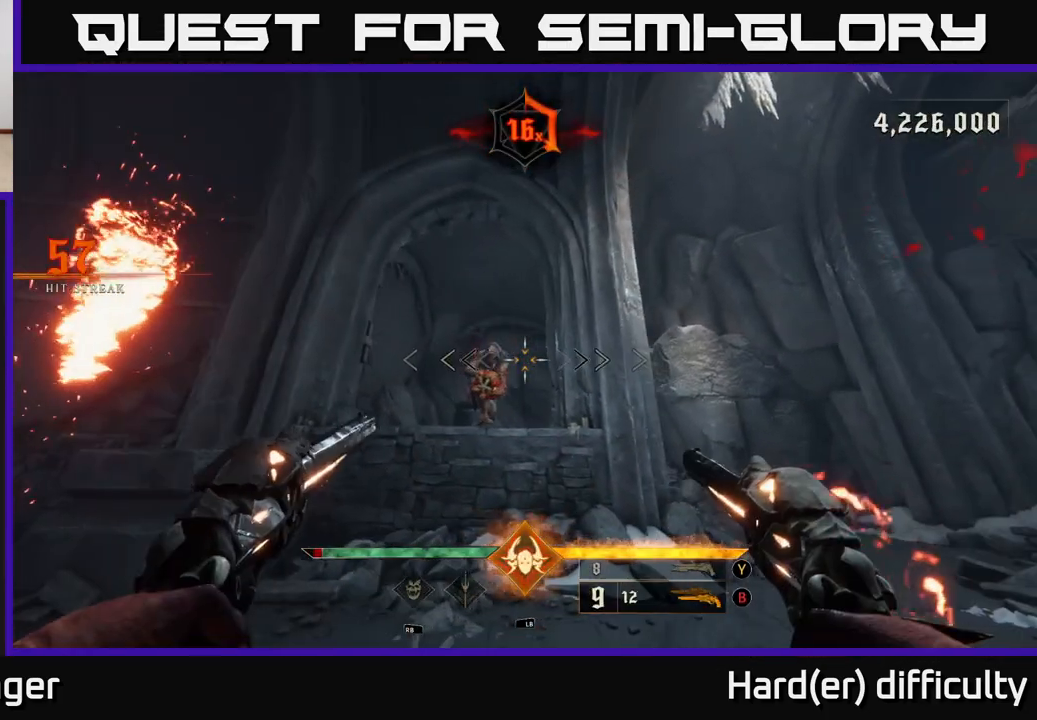
{"buttons": [], "left_stick": "up-left", "right_stick": "up-right", "events": [[133, "left_stick", "up-left"], [267, "right_stick", "up-left"], [283, "R2", "down"], [283, "left_stick", "up"], [317, "right_stick", "center"], [367, "R2", "up"], [450, "left_stick", "up-left"], [483, "right_stick", "up-right"]]}
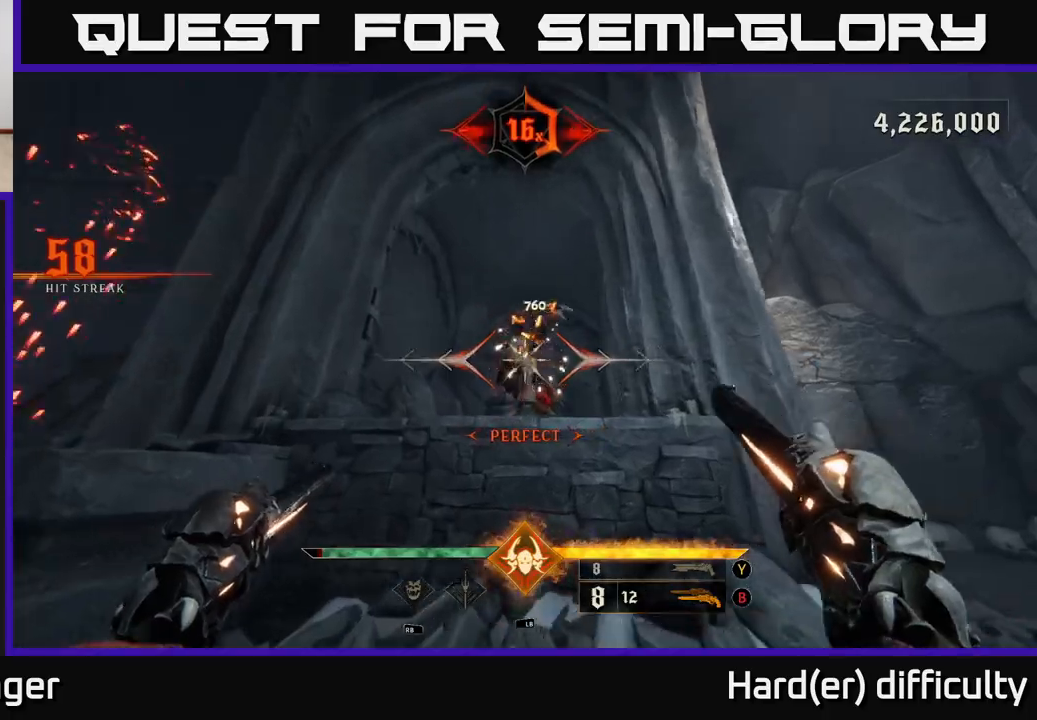
{"buttons": [], "left_stick": "center", "right_stick": "center", "events": [[167, "right_stick", "center"], [367, "left_stick", "center"]]}
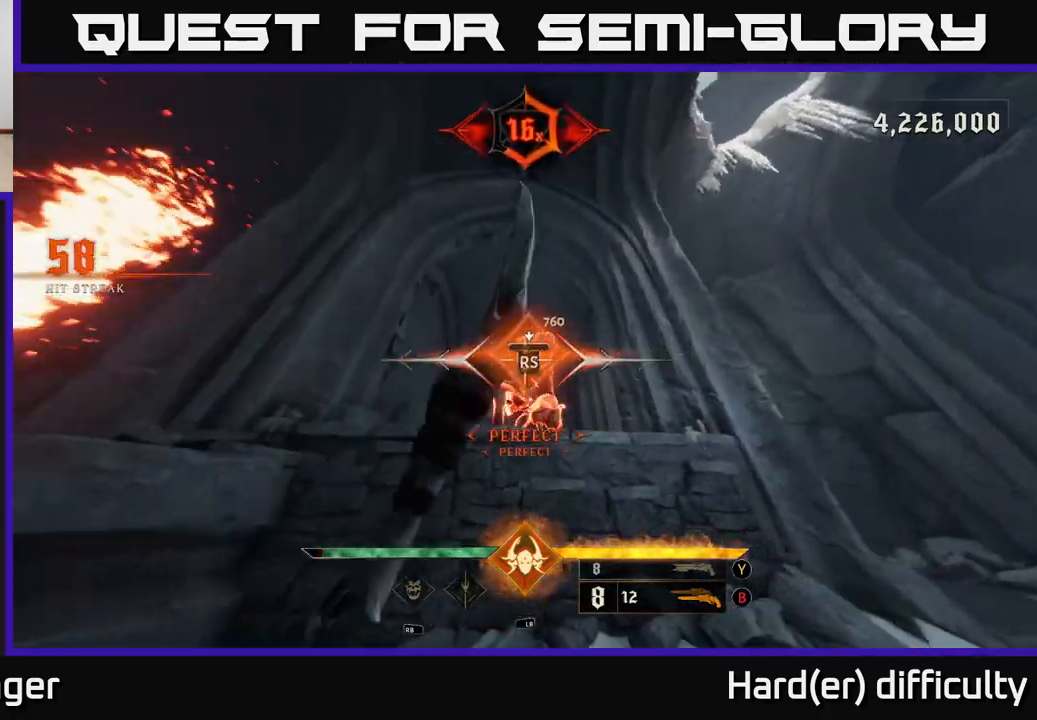
{"buttons": [], "left_stick": "up", "right_stick": "down", "events": [[167, "right_stick", "down"], [217, "left_stick", "left"], [417, "left_stick", "up"]]}
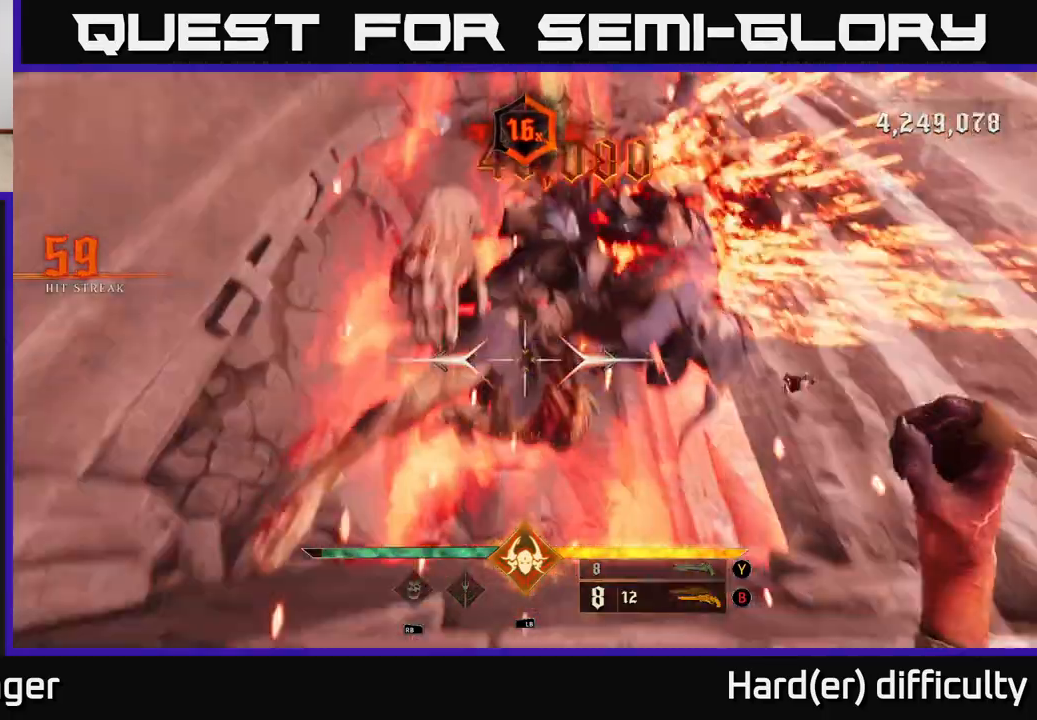
{"buttons": ["X"], "left_stick": "up-left", "right_stick": "center", "events": [[117, "right_stick", "down-right"], [133, "left_stick", "left"], [383, "right_stick", "center"], [417, "left_stick", "up-left"], [450, "X", "down"]]}
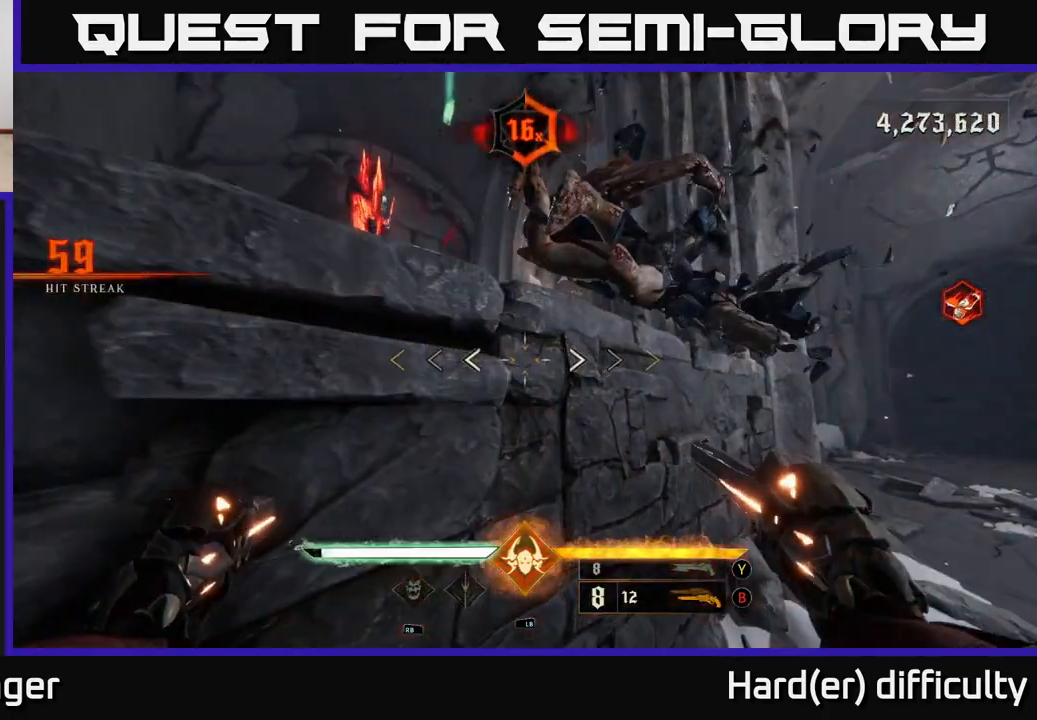
{"buttons": ["A"], "left_stick": "left", "right_stick": "center", "events": [[17, "left_stick", "up"], [33, "X", "up"], [233, "A", "down"], [333, "A", "up"], [333, "left_stick", "left"], [400, "A", "down"]]}
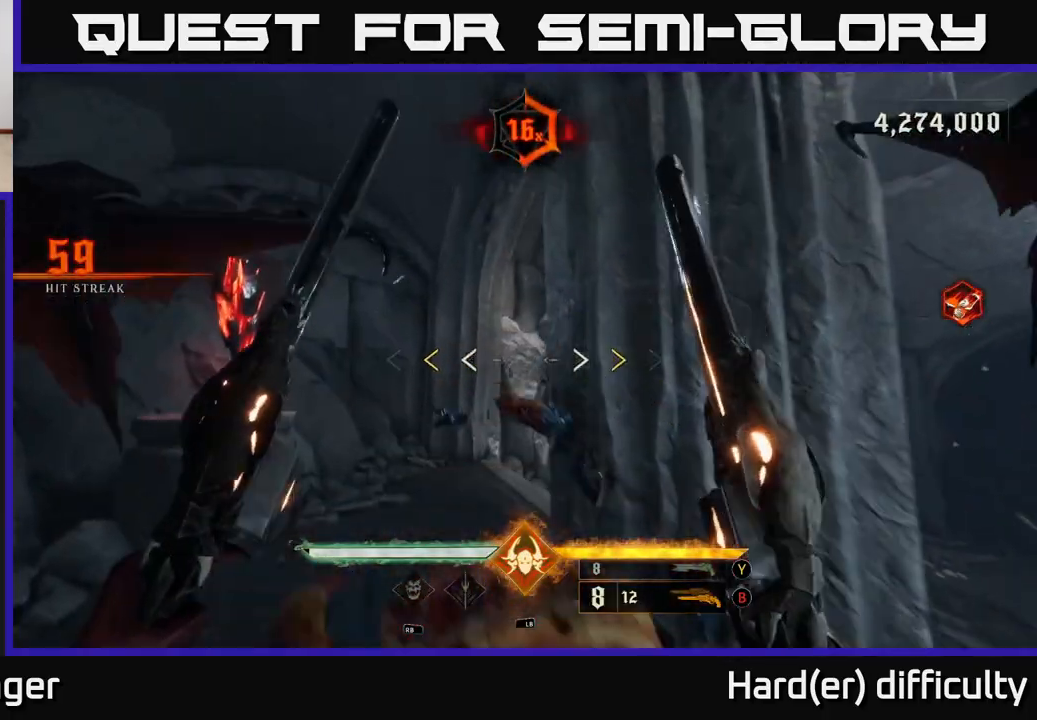
{"buttons": [], "left_stick": "up-left", "right_stick": "right", "events": [[17, "A", "up"], [150, "right_stick", "down-right"], [383, "right_stick", "right"], [417, "left_stick", "up-left"]]}
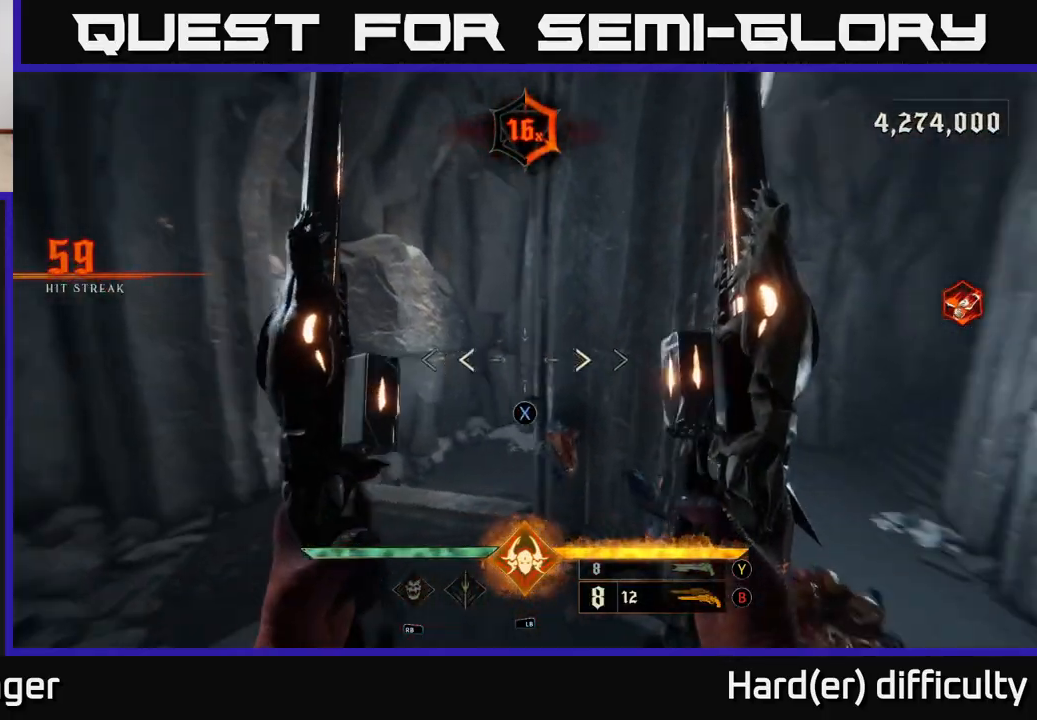
{"buttons": [], "left_stick": "left", "right_stick": "right", "events": [[50, "X", "down"], [67, "right_stick", "center"], [133, "X", "up"], [283, "right_stick", "right"], [483, "left_stick", "left"]]}
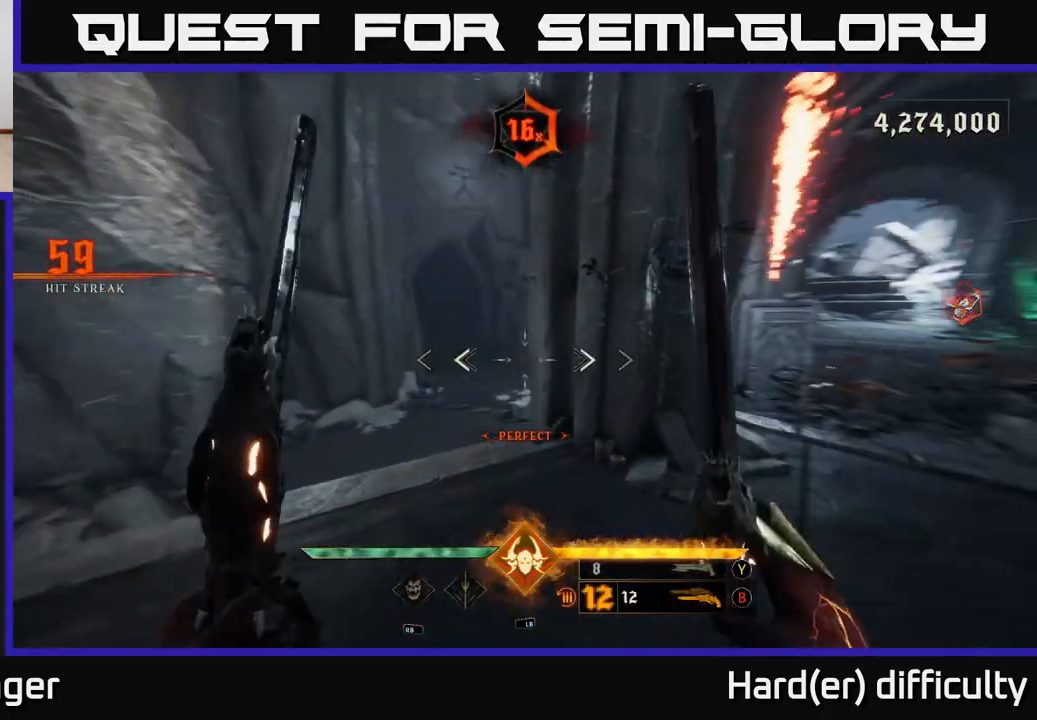
{"buttons": [], "left_stick": "up", "right_stick": "center", "events": [[300, "left_stick", "center"], [417, "right_stick", "center"], [500, "left_stick", "up"]]}
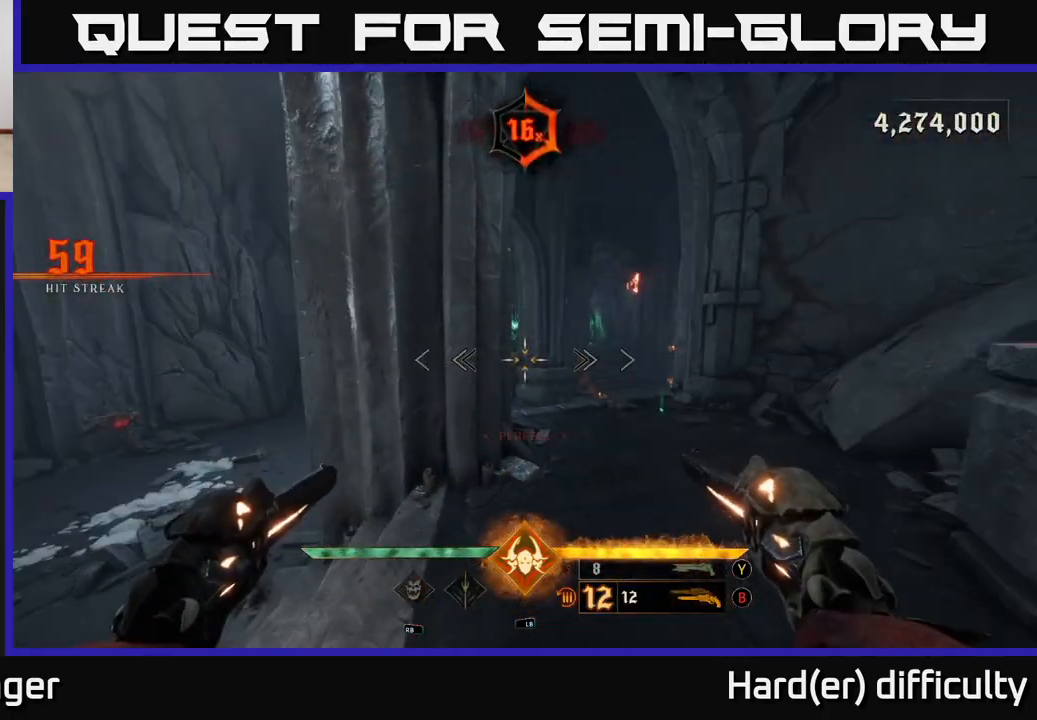
{"buttons": [], "left_stick": "up", "right_stick": "center", "events": [[117, "right_stick", "down-left"], [167, "left_stick", "right"], [217, "right_stick", "center"], [367, "left_stick", "up"]]}
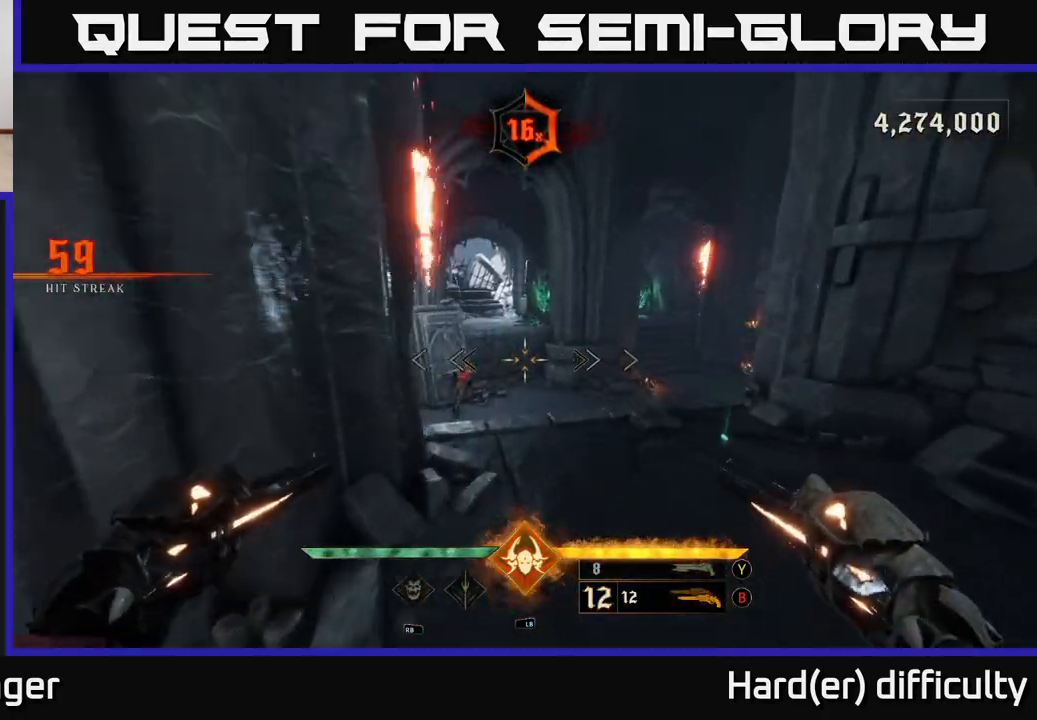
{"buttons": [], "left_stick": "center", "right_stick": "center", "events": [[100, "right_stick", "down-left"], [167, "R2", "down"], [200, "left_stick", "right"], [233, "right_stick", "center"], [267, "R2", "up"], [350, "left_stick", "center"]]}
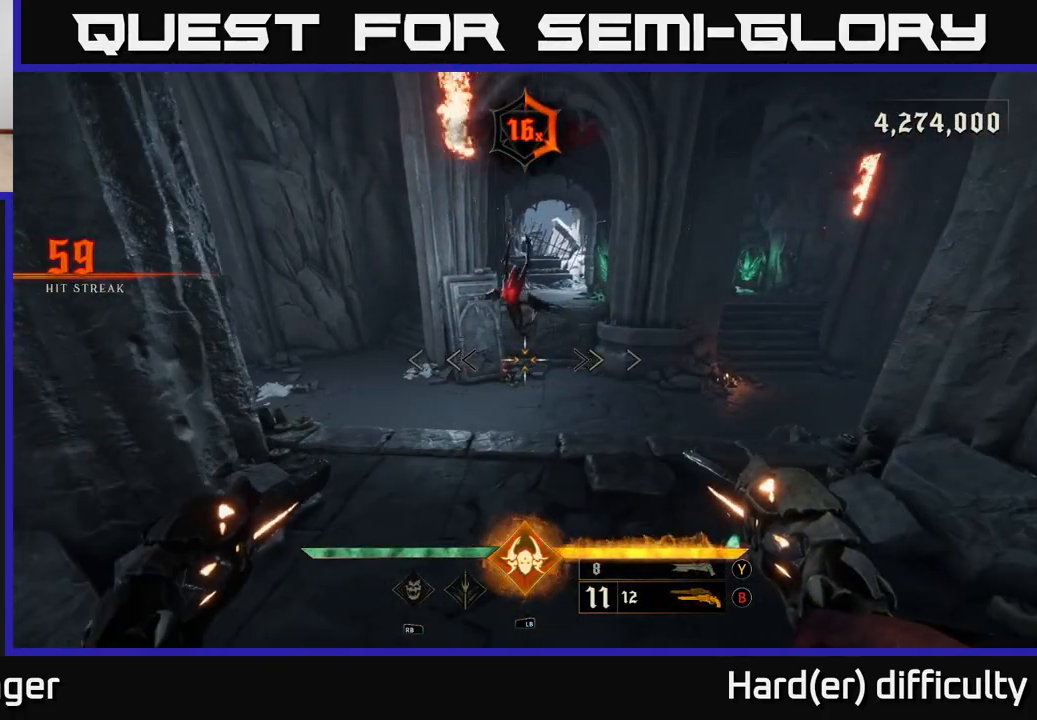
{"buttons": [], "left_stick": "down", "right_stick": "up-right", "events": [[100, "left_stick", "up"], [200, "right_stick", "up"], [250, "left_stick", "down"], [367, "right_stick", "up-right"]]}
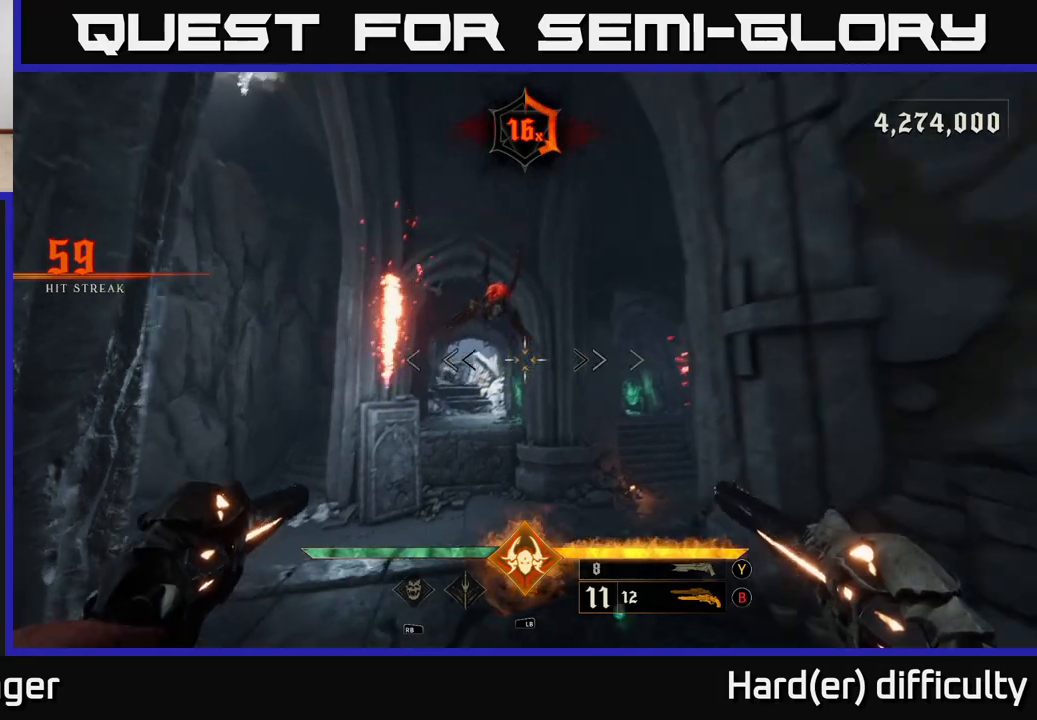
{"buttons": [], "left_stick": "down", "right_stick": "down", "events": [[50, "right_stick", "center"], [233, "right_stick", "up-right"], [300, "R2", "down"], [317, "right_stick", "up"], [400, "R2", "up"], [417, "right_stick", "center"], [500, "right_stick", "down"]]}
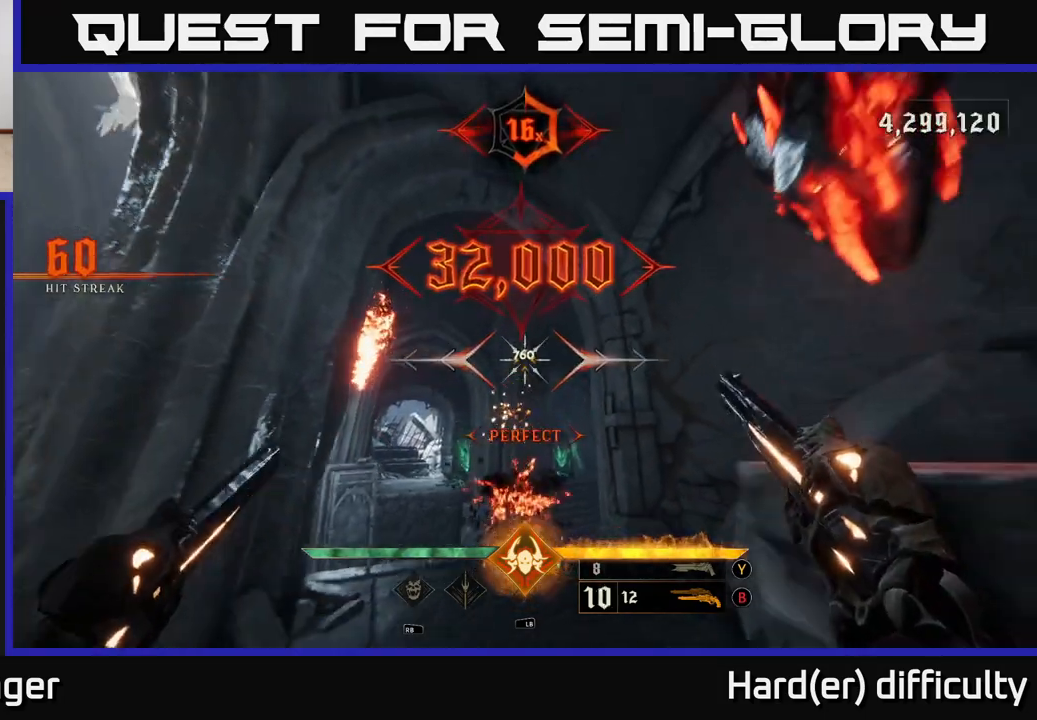
{"buttons": [], "left_stick": "down-left", "right_stick": "down-left", "events": [[133, "left_stick", "center"], [233, "right_stick", "center"], [300, "right_stick", "down-left"], [317, "left_stick", "left"], [400, "right_stick", "left"], [417, "left_stick", "down-left"], [500, "right_stick", "down-left"]]}
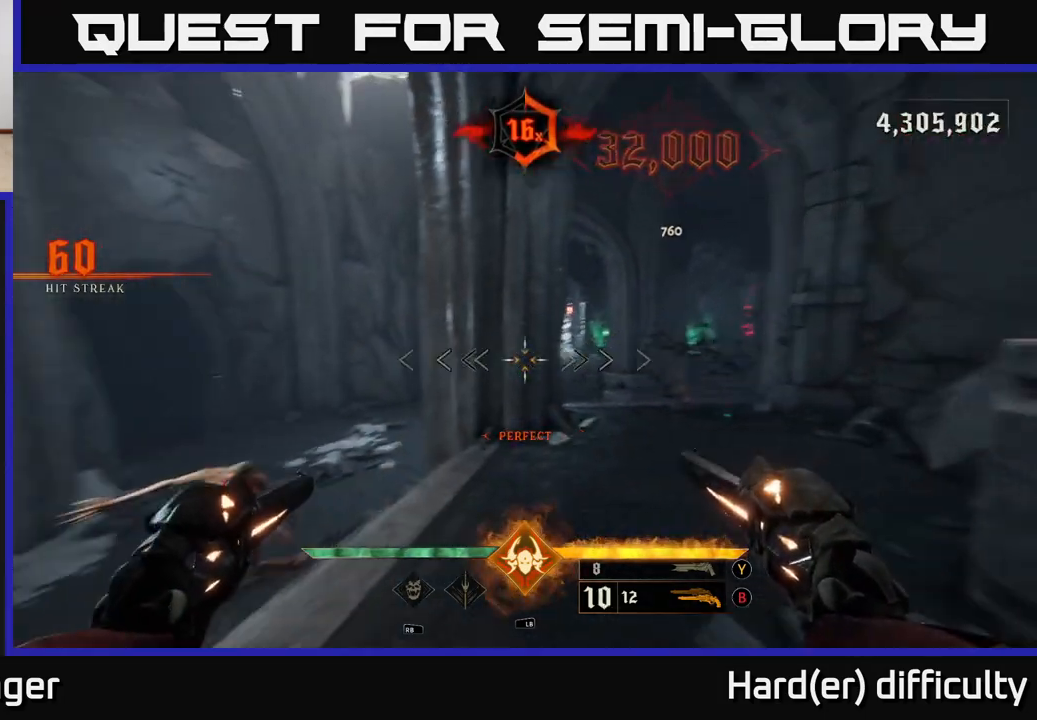
{"buttons": [], "left_stick": "down-left", "right_stick": "down", "events": [[67, "left_stick", "up-left"], [133, "right_stick", "center"], [200, "left_stick", "center"], [267, "right_stick", "down-left"], [333, "right_stick", "down"], [350, "left_stick", "down"], [367, "R2", "down"], [450, "left_stick", "down-left"], [467, "R2", "up"]]}
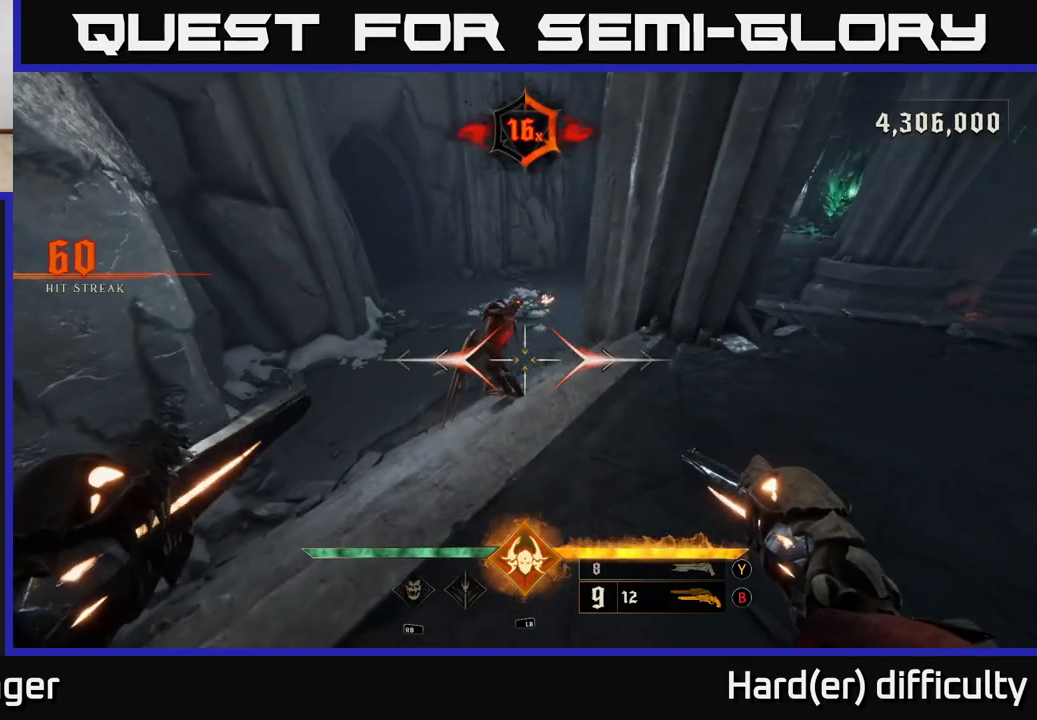
{"buttons": ["R2"], "left_stick": "down-left", "right_stick": "right", "events": [[17, "right_stick", "up-left"], [50, "left_stick", "center"], [67, "right_stick", "up"], [333, "left_stick", "down-left"], [383, "right_stick", "right"], [450, "R2", "down"]]}
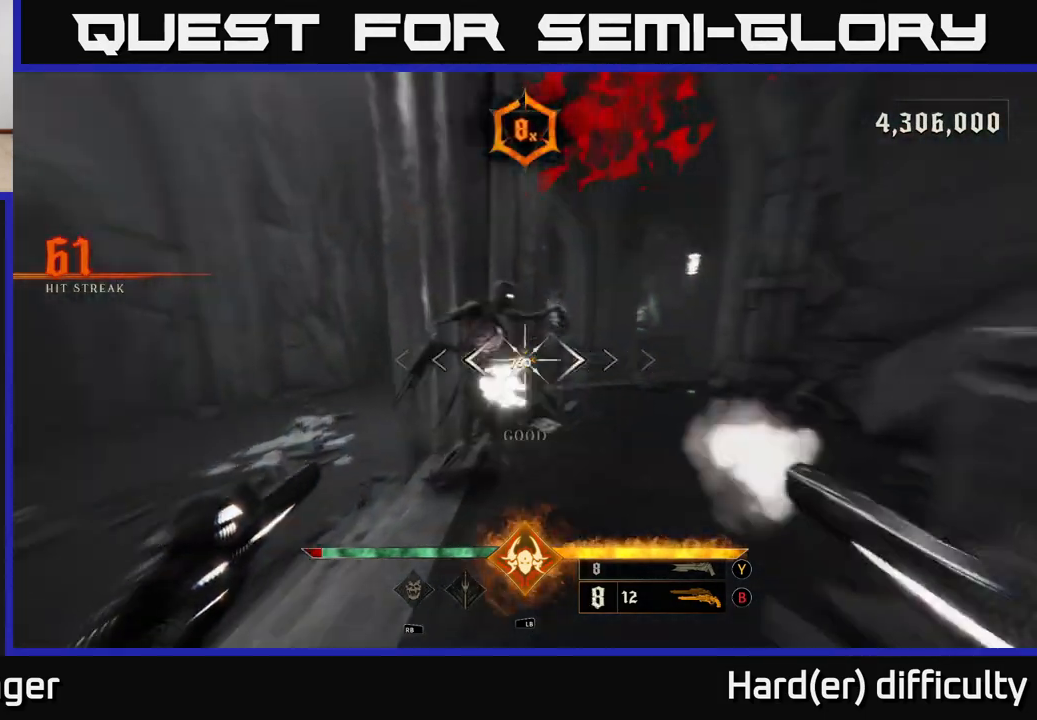
{"buttons": [], "left_stick": "center", "right_stick": "center", "events": [[50, "R2", "up"], [117, "left_stick", "left"], [233, "left_stick", "center"], [233, "right_stick", "center"], [283, "left_stick", "left"], [417, "left_stick", "center"]]}
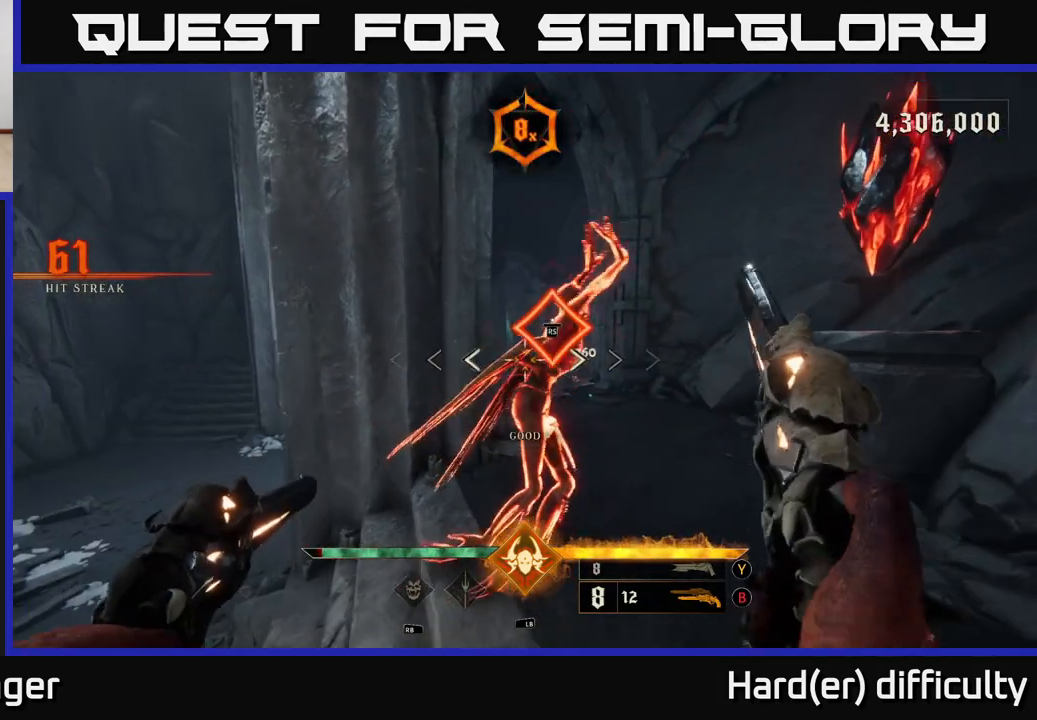
{"buttons": [], "left_stick": "center", "right_stick": "center", "events": [[33, "X", "down"], [133, "X", "up"]]}
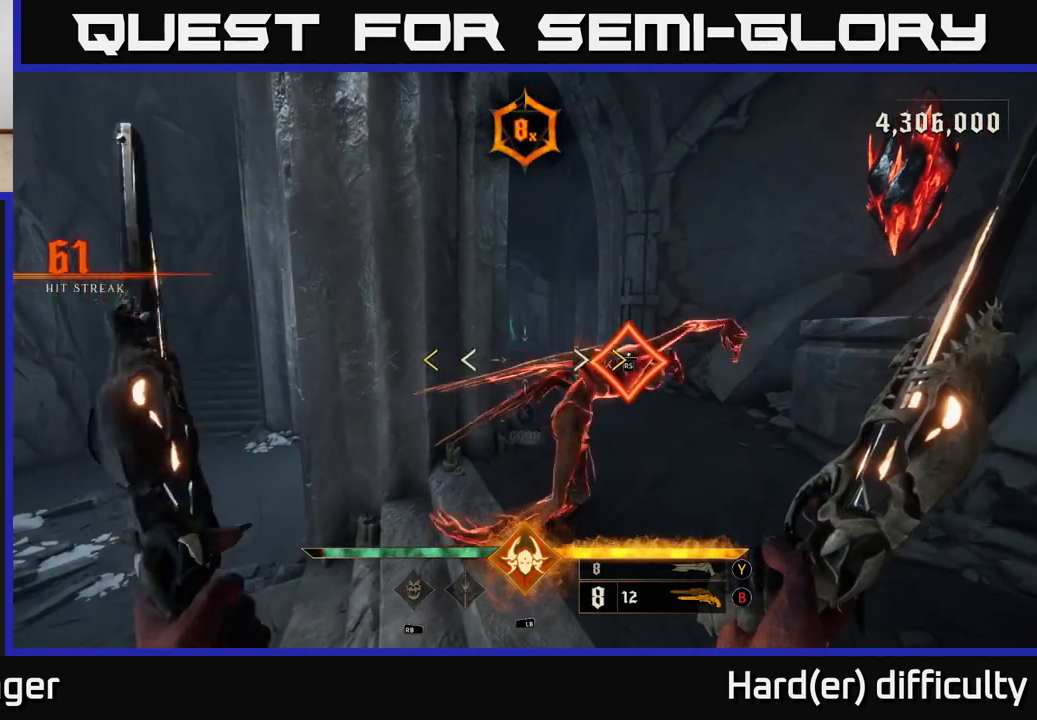
{"buttons": ["X"], "left_stick": "center", "right_stick": "center", "events": [[450, "X", "down"]]}
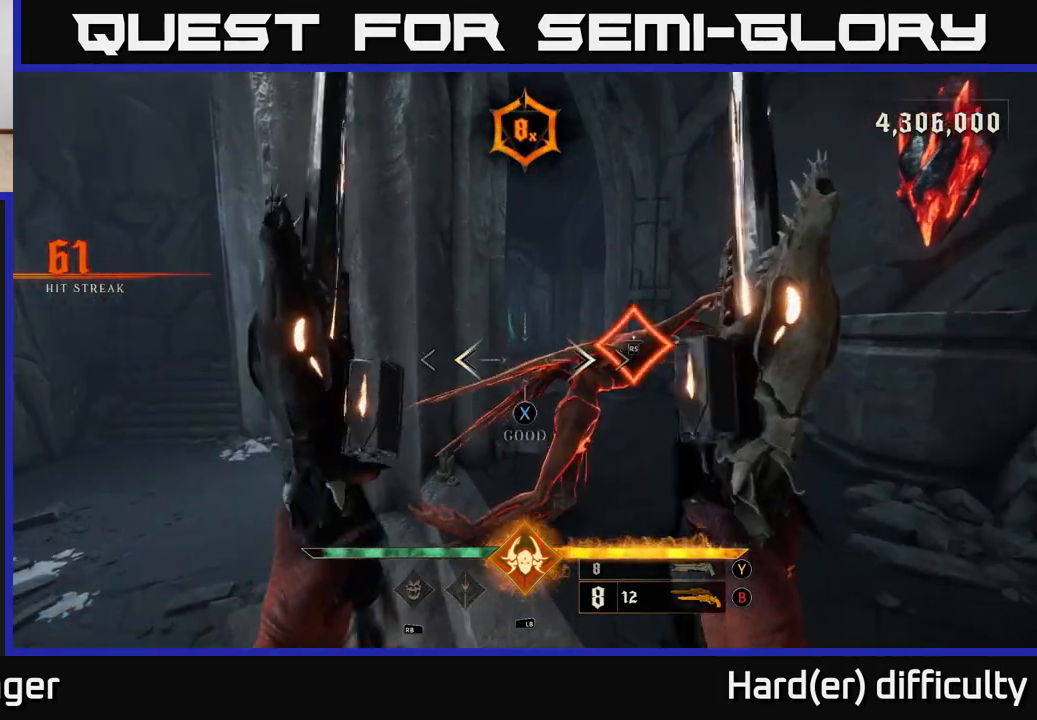
{"buttons": [], "left_stick": "center", "right_stick": "center", "events": [[50, "X", "up"], [217, "right_stick", "right"], [350, "right_stick", "center"]]}
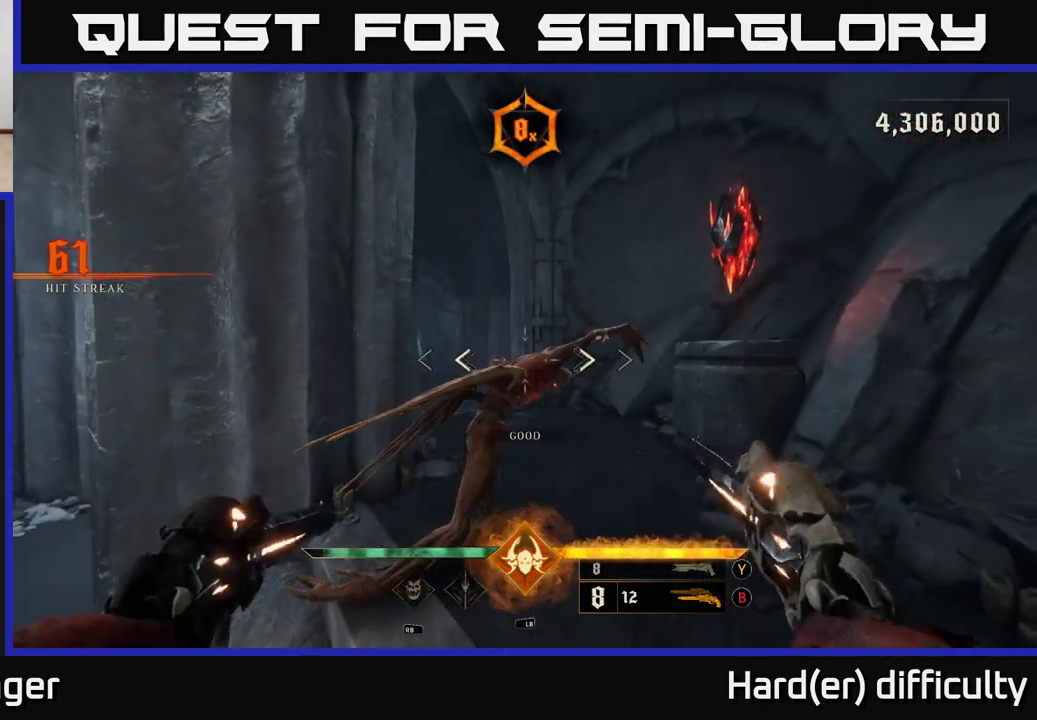
{"buttons": [], "left_stick": "center", "right_stick": "center", "events": []}
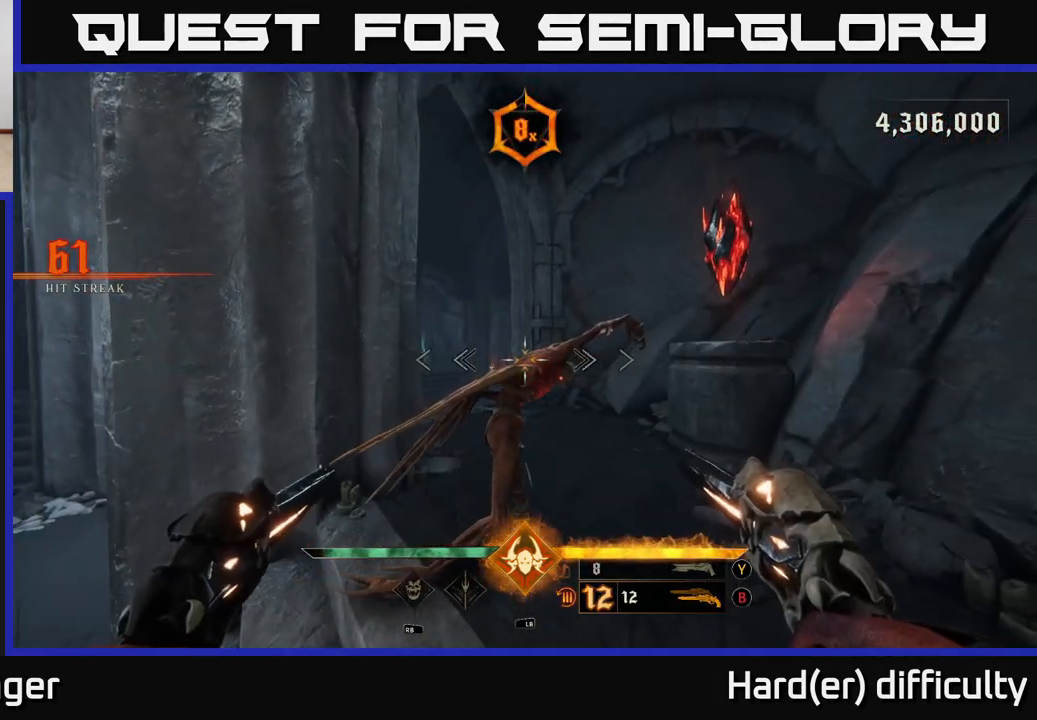
{"buttons": [], "left_stick": "center", "right_stick": "center", "events": [[100, "right_stick", "right"], [150, "R2", "down"], [150, "left_stick", "left"], [167, "right_stick", "center"], [250, "R2", "up"], [267, "left_stick", "down"], [317, "left_stick", "center"]]}